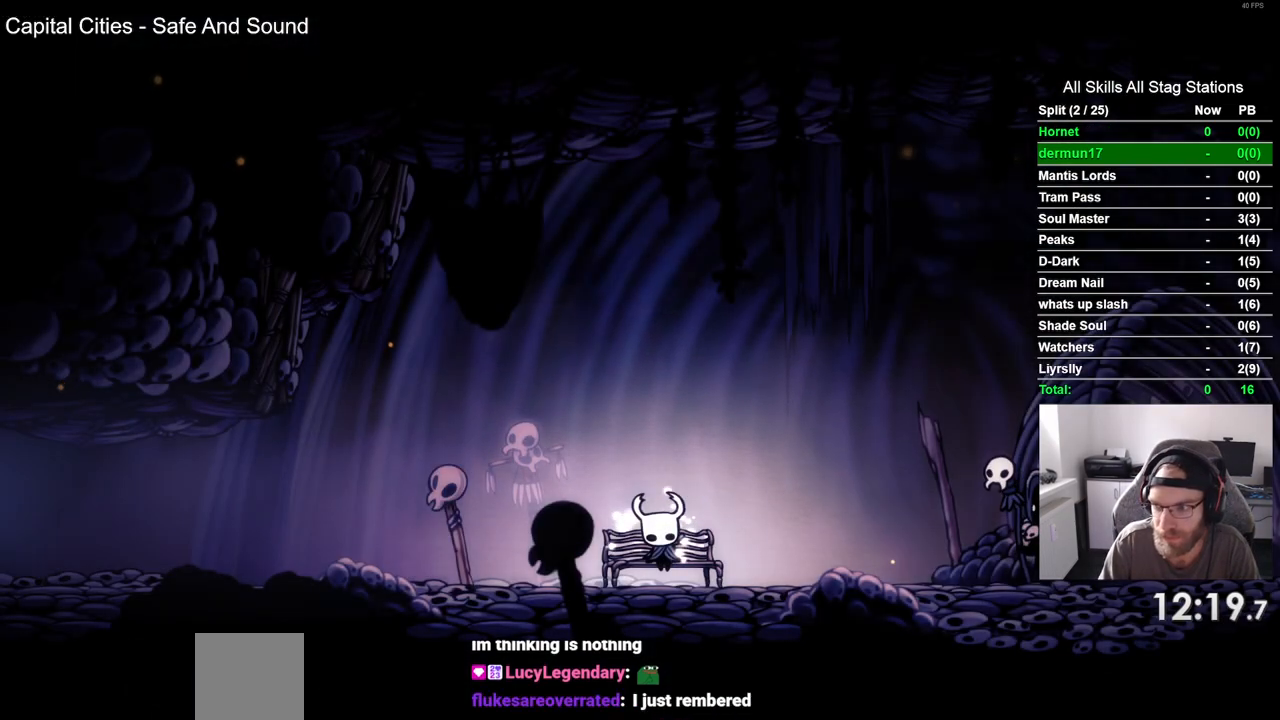
Gameplay with a controller (PlayStation layout); each line is a JSON object with the inputs held at the frame after it (dt_ms = milliseconds from this image to that frame). "events" lists button and stick changes between this image and that frame as [ms after this image, input, new state], when the widget could be followed in between. Not read: L3 R3.
{"dt_ms": 500, "buttons": [], "left_stick": "center", "right_stick": "center", "events": [[117, "DPAD_DOWN", "down"], [233, "DPAD_DOWN", "up"], [350, "DPAD_DOWN", "down"], [467, "DPAD_DOWN", "up"]]}
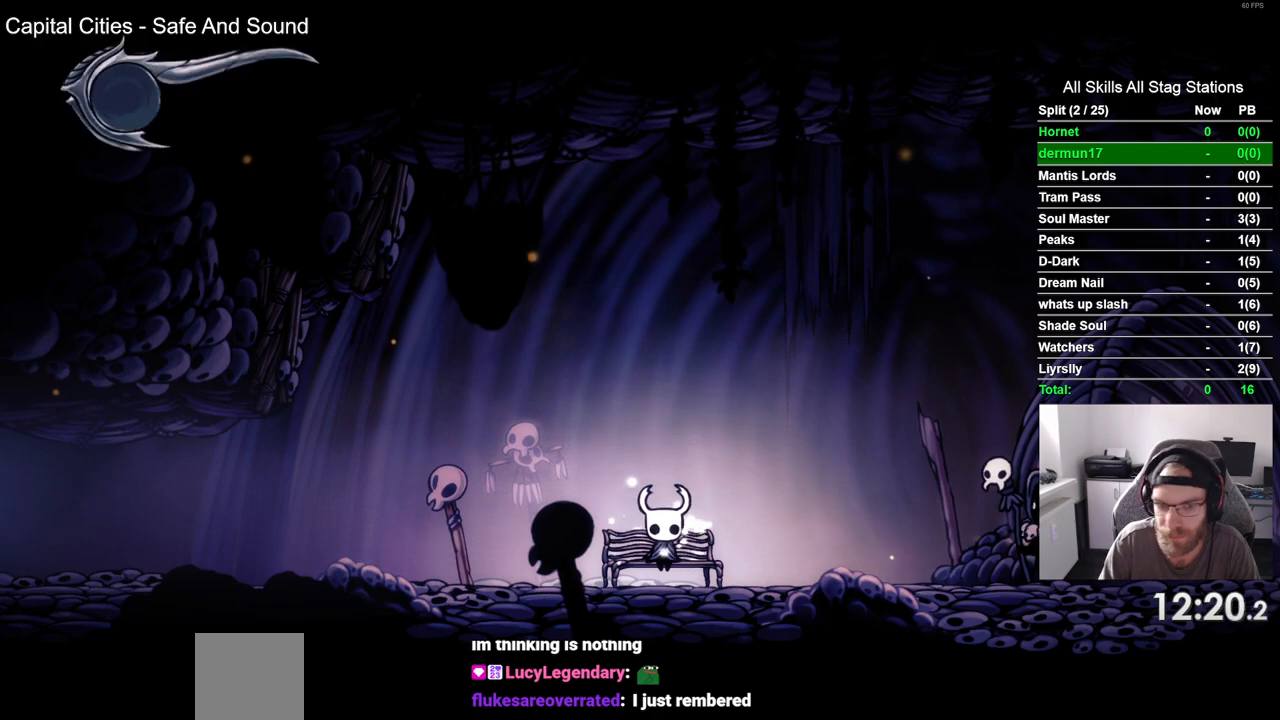
{"dt_ms": 500, "buttons": ["DPAD_DOWN"], "left_stick": "center", "right_stick": "center", "events": [[67, "DPAD_DOWN", "down"], [200, "DPAD_DOWN", "up"], [300, "DPAD_DOWN", "down"], [417, "DPAD_DOWN", "up"], [500, "DPAD_DOWN", "down"]]}
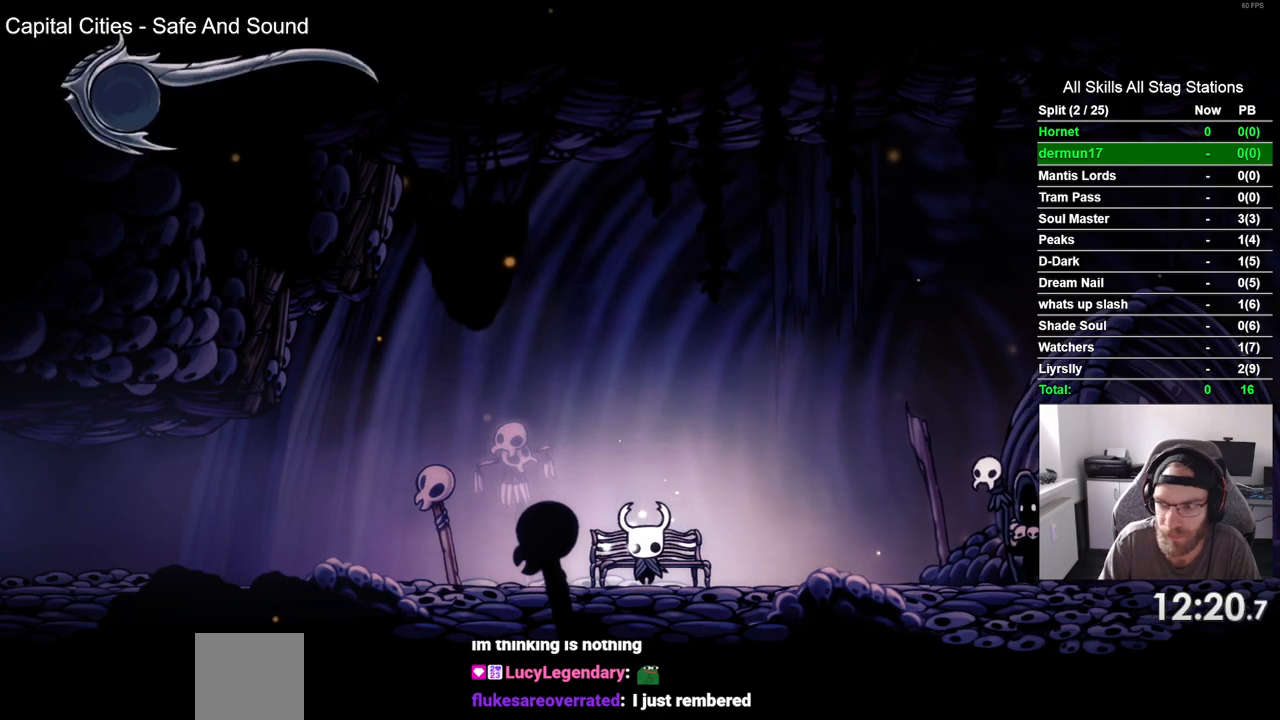
{"dt_ms": 500, "buttons": ["R2", "DPAD_LEFT"], "left_stick": "center", "right_stick": "center", "events": [[100, "DPAD_DOWN", "up"], [217, "DPAD_LEFT", "down"], [450, "R2", "down"]]}
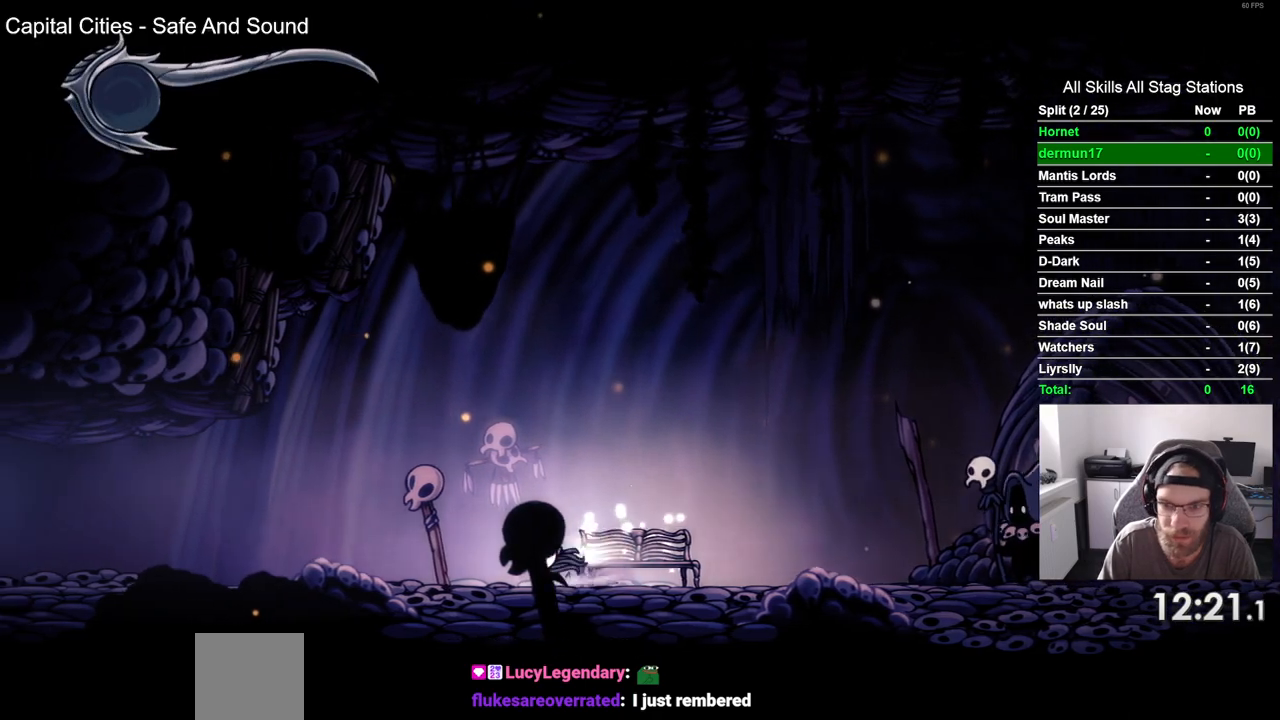
{"dt_ms": 500, "buttons": ["DPAD_LEFT"], "left_stick": "center", "right_stick": "center", "events": [[150, "R2", "up"]]}
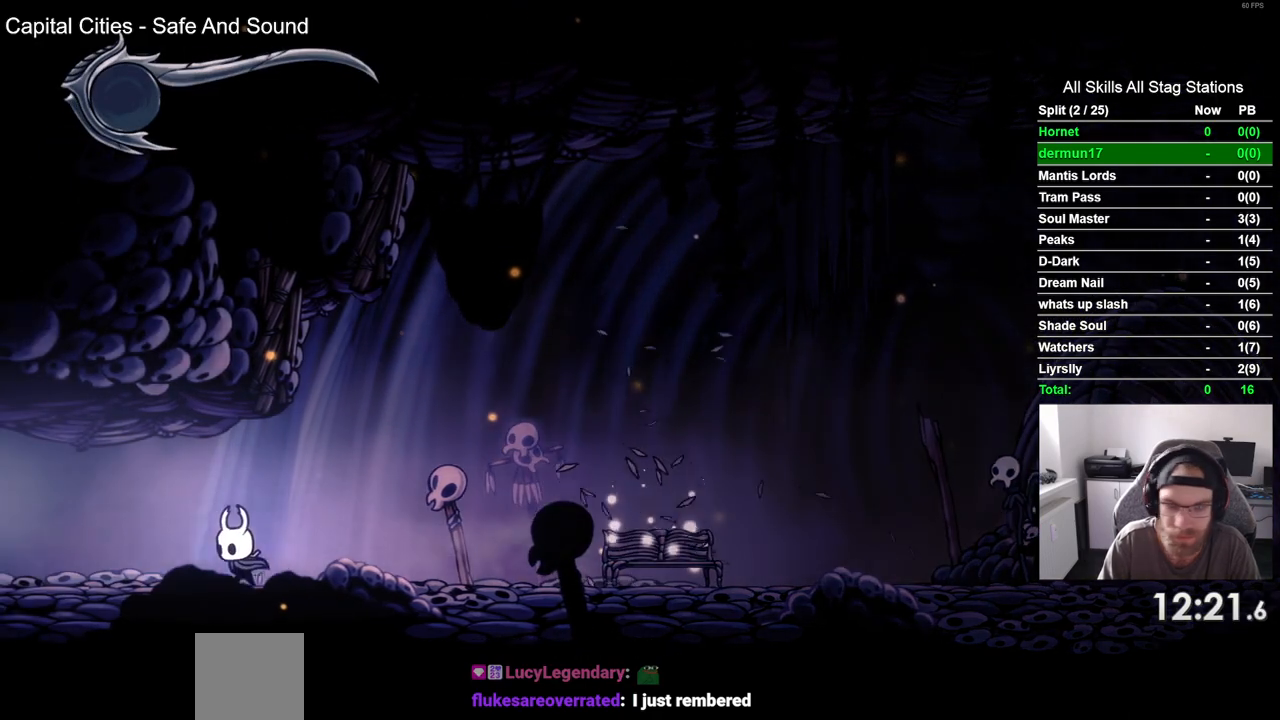
{"dt_ms": 500, "buttons": [], "left_stick": "center", "right_stick": "center", "events": [[50, "R2", "down"], [250, "R2", "up"], [450, "DPAD_LEFT", "up"]]}
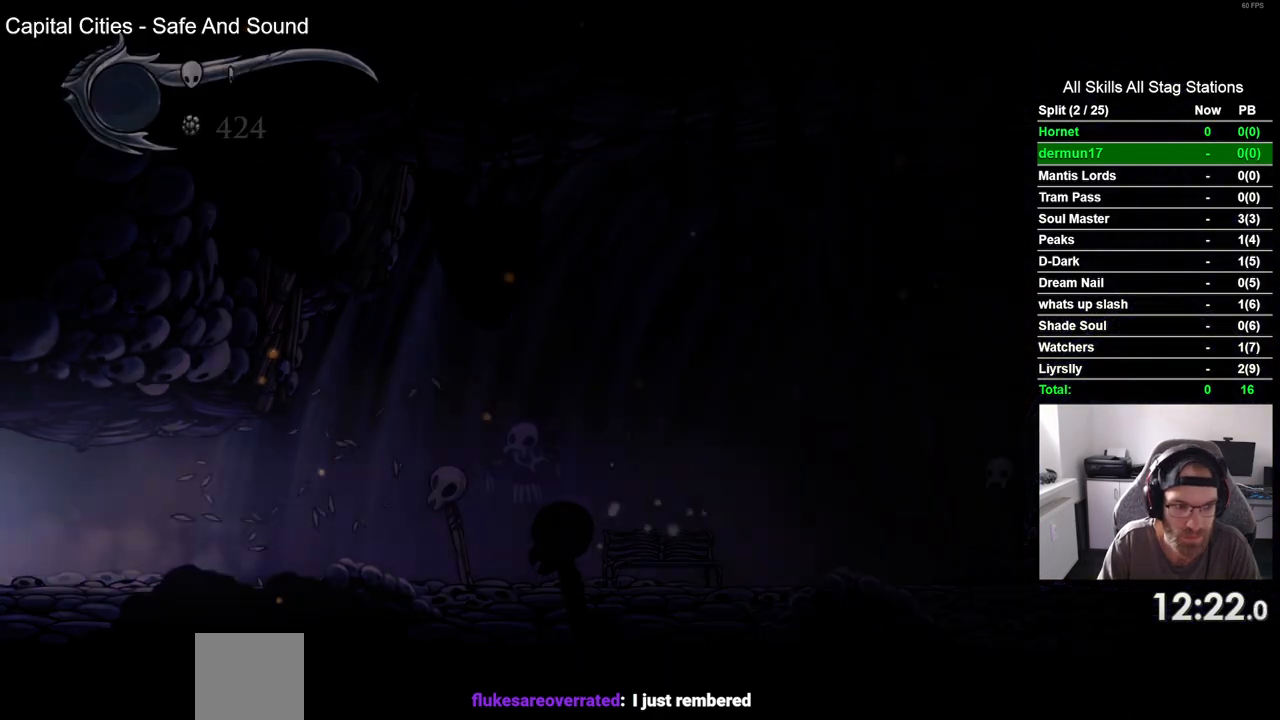
{"dt_ms": 500, "buttons": ["DPAD_LEFT"], "left_stick": "center", "right_stick": "center", "events": [[117, "DPAD_LEFT", "down"]]}
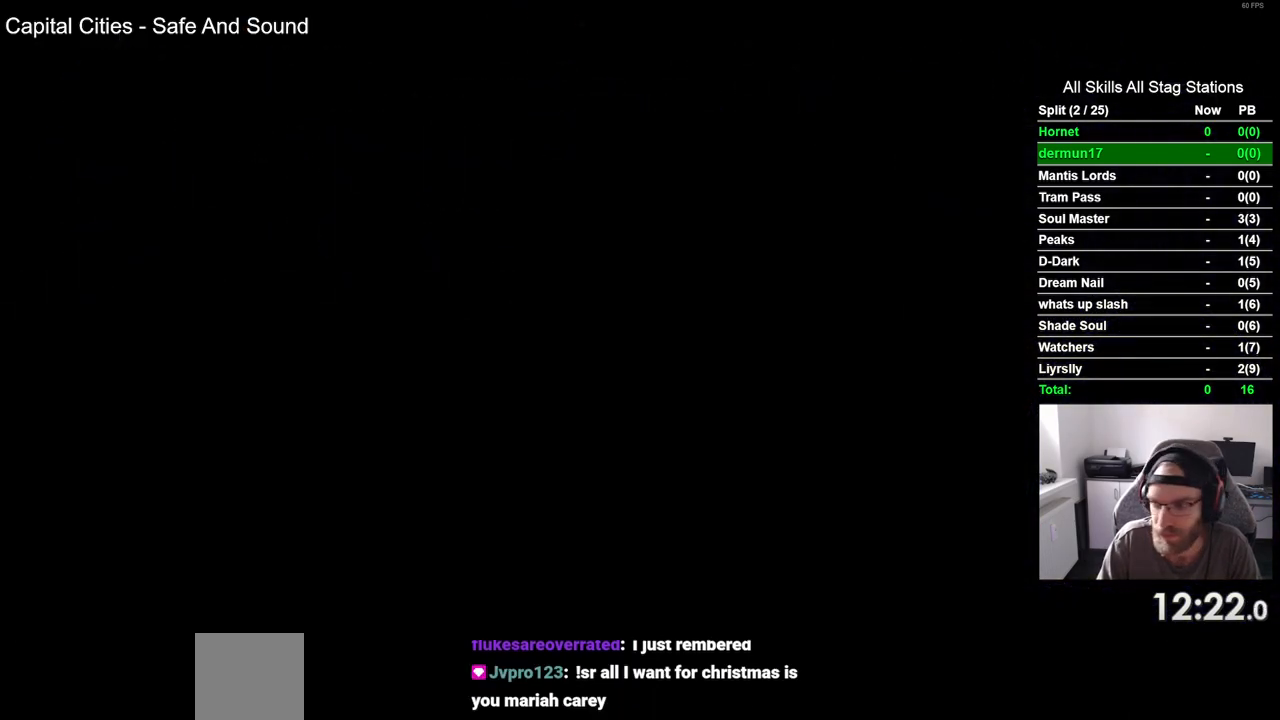
{"dt_ms": 500, "buttons": ["DPAD_LEFT"], "left_stick": "center", "right_stick": "center", "events": []}
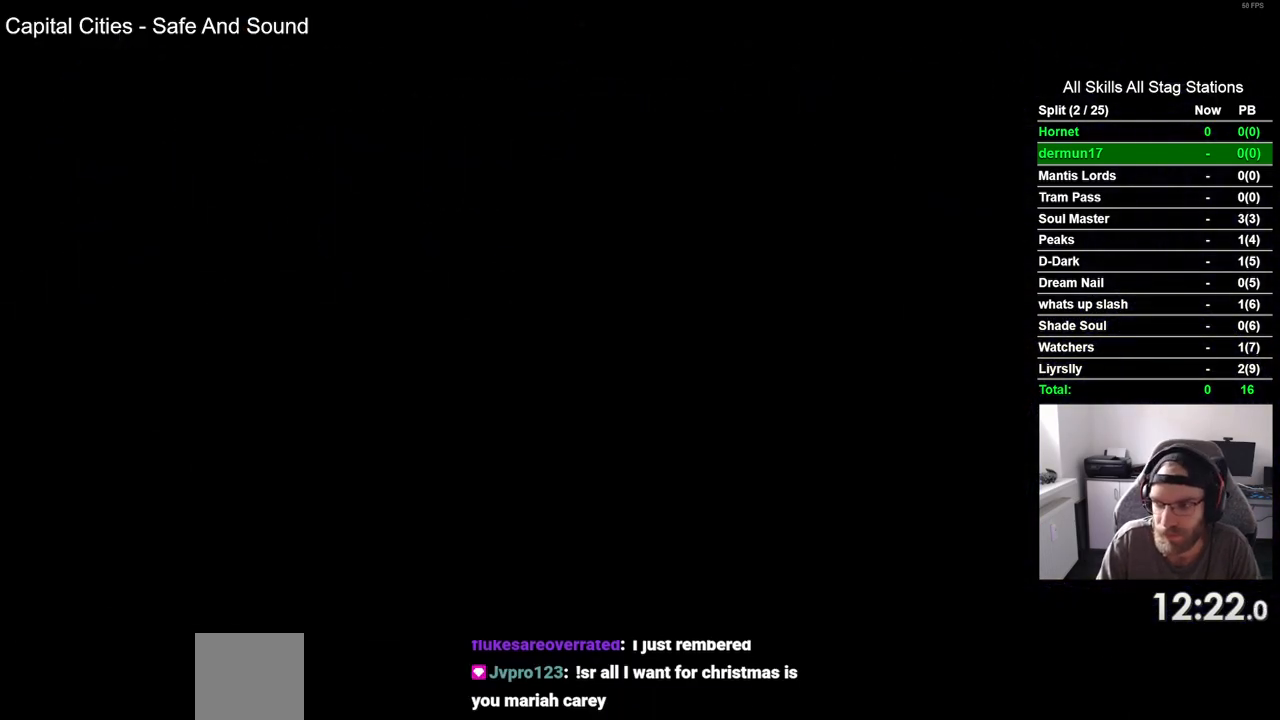
{"dt_ms": 500, "buttons": ["DPAD_LEFT"], "left_stick": "center", "right_stick": "center", "events": []}
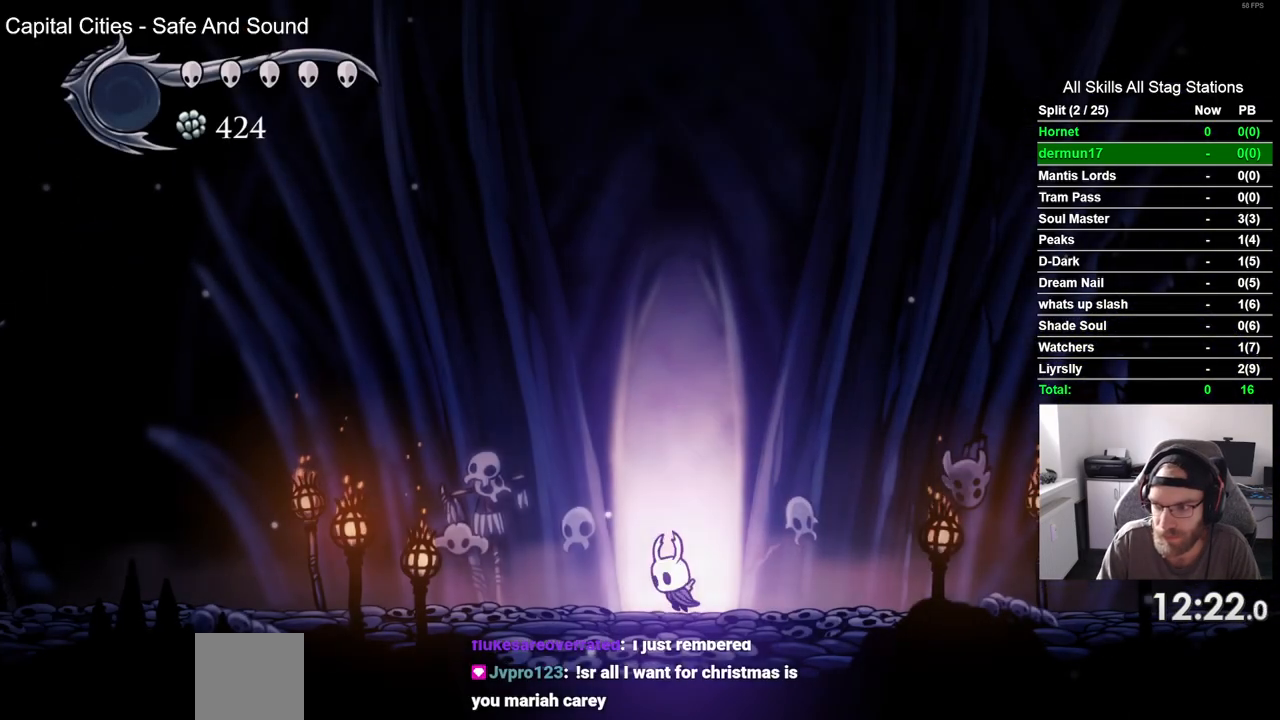
{"dt_ms": 1000, "buttons": ["R2", "DPAD_LEFT"], "left_stick": "center", "right_stick": "center"}
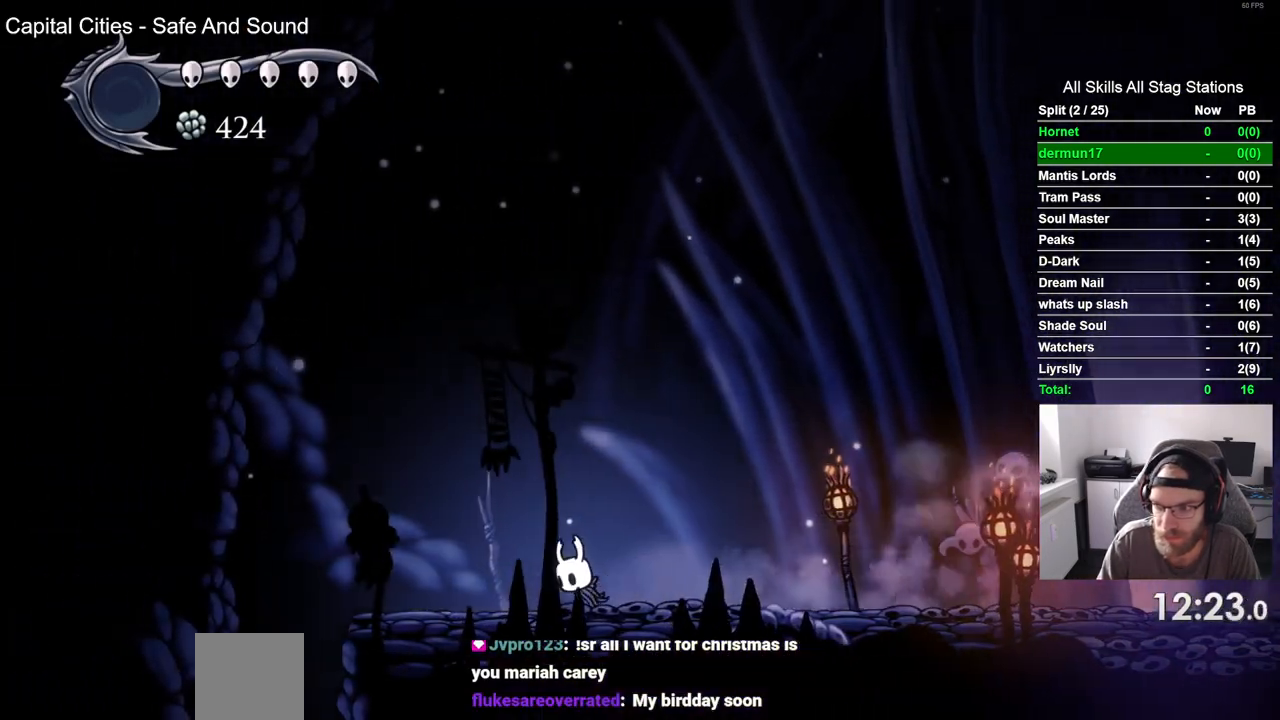
{"dt_ms": 500, "buttons": ["DPAD_LEFT"], "left_stick": "center", "right_stick": "center", "events": [[17, "R2", "up"]]}
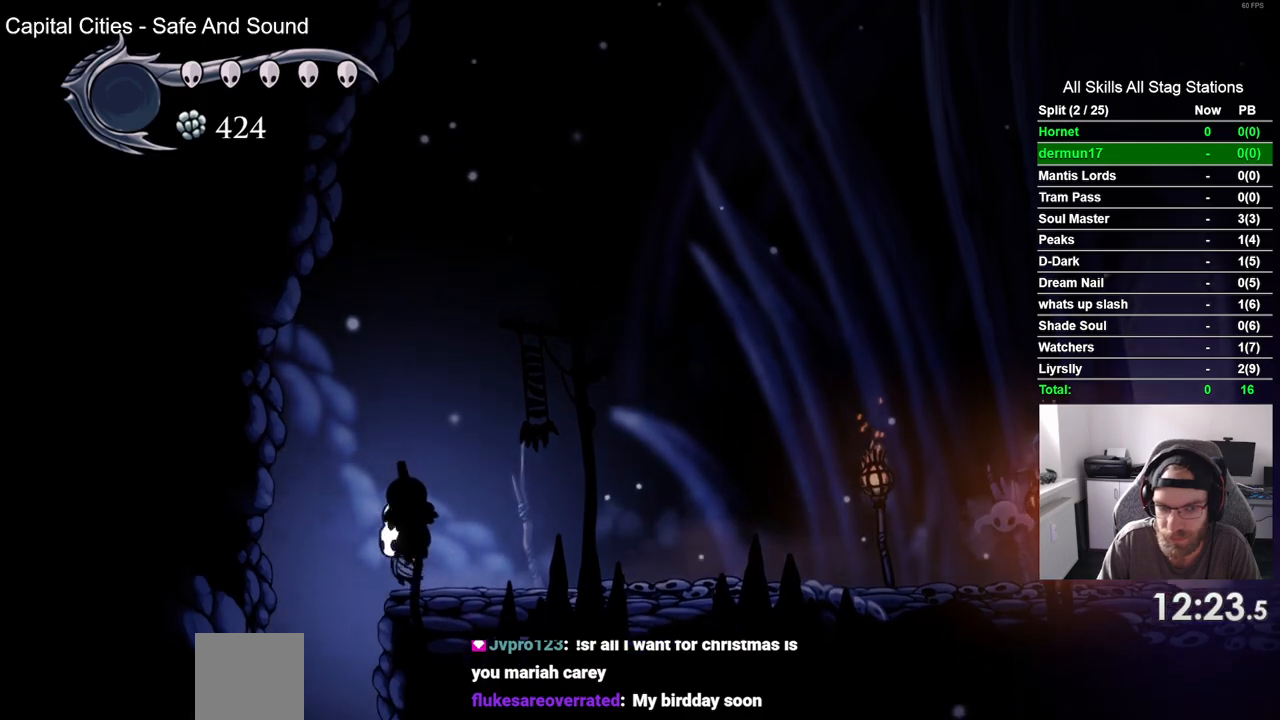
{"dt_ms": 500, "buttons": [], "left_stick": "center", "right_stick": "center", "events": [[100, "DPAD_LEFT", "up"]]}
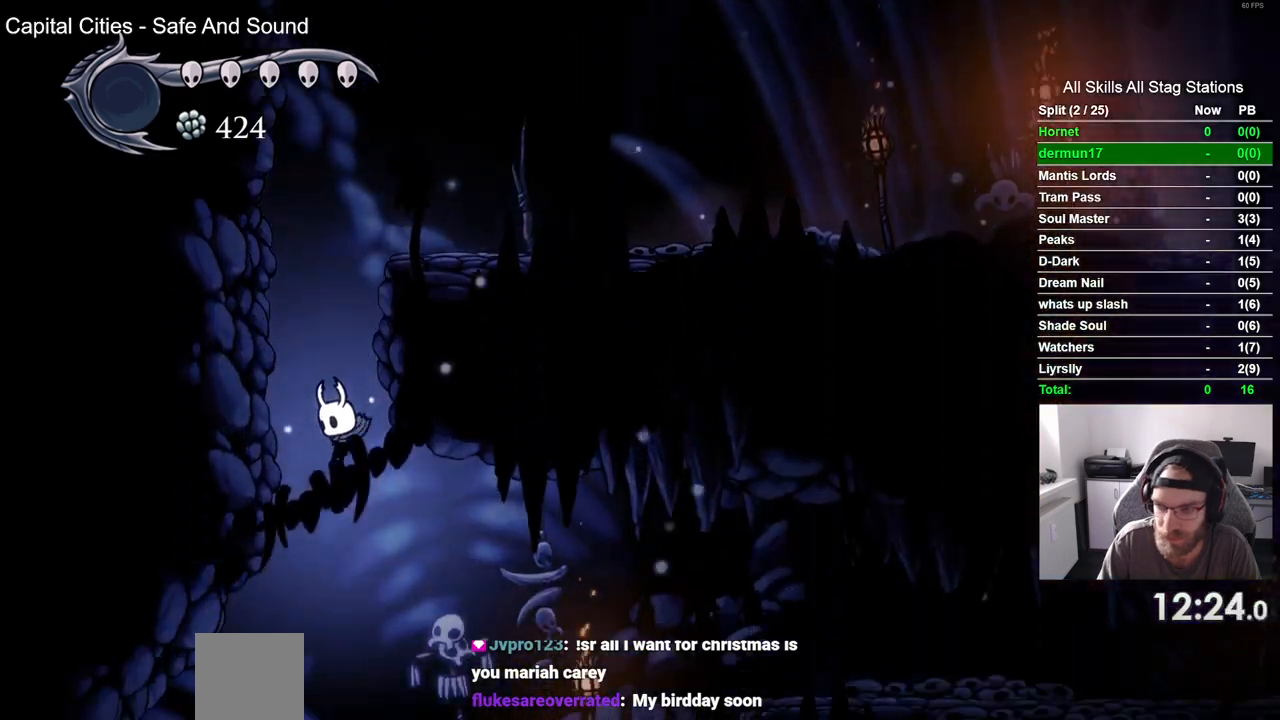
{"dt_ms": 500, "buttons": ["DPAD_RIGHT"], "left_stick": "center", "right_stick": "center", "events": [[467, "DPAD_RIGHT", "down"]]}
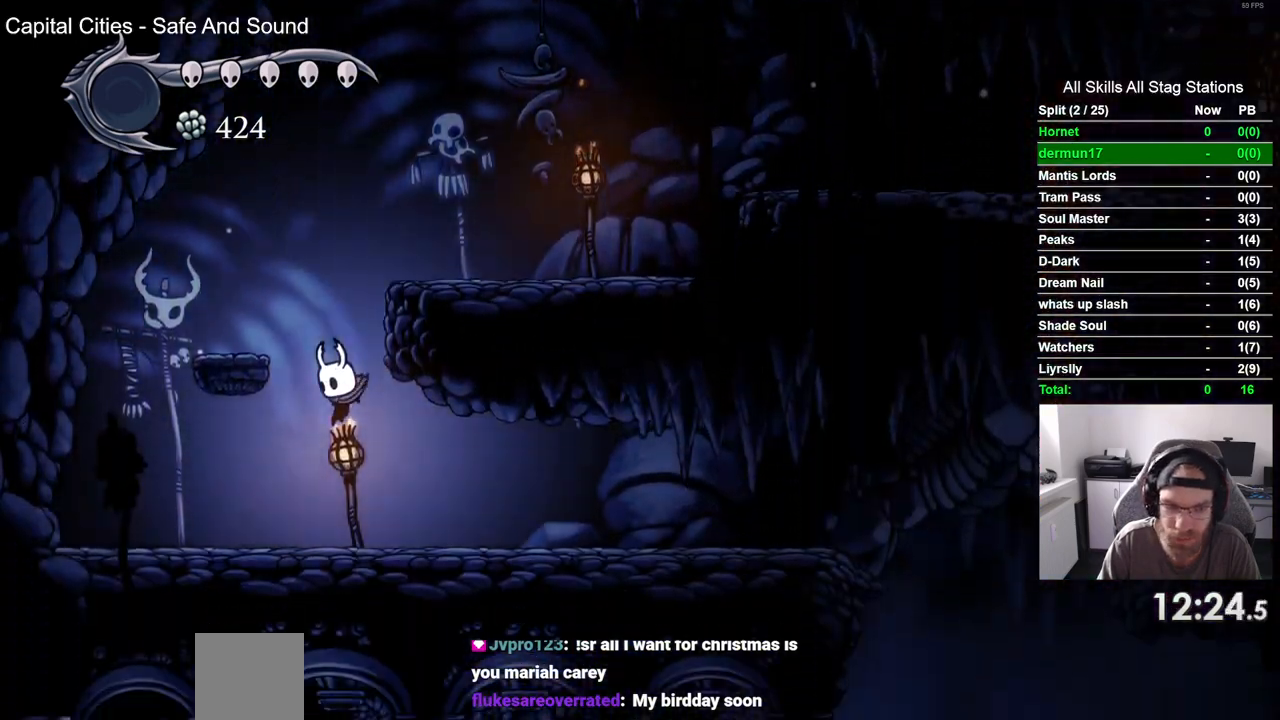
{"dt_ms": 1000, "buttons": ["DPAD_RIGHT"], "left_stick": "center", "right_stick": "center"}
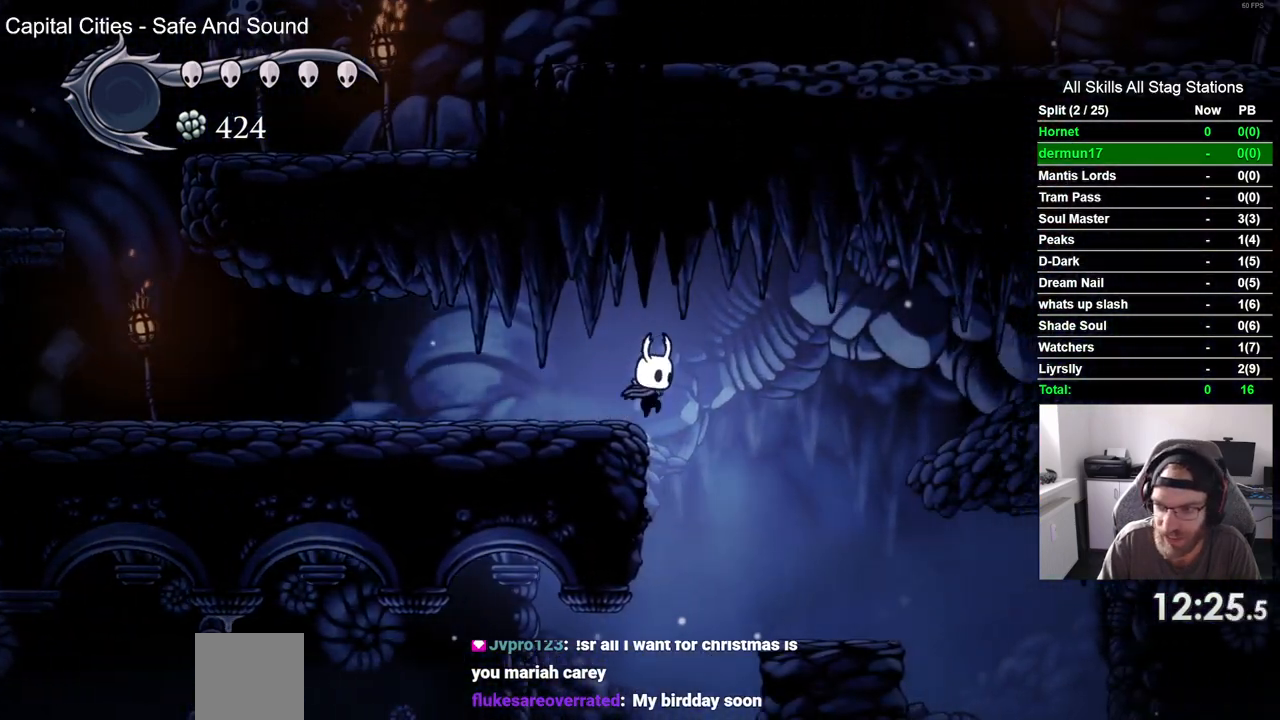
{"dt_ms": 500, "buttons": ["R2", "DPAD_RIGHT"], "left_stick": "center", "right_stick": "center", "events": [[450, "R2", "down"]]}
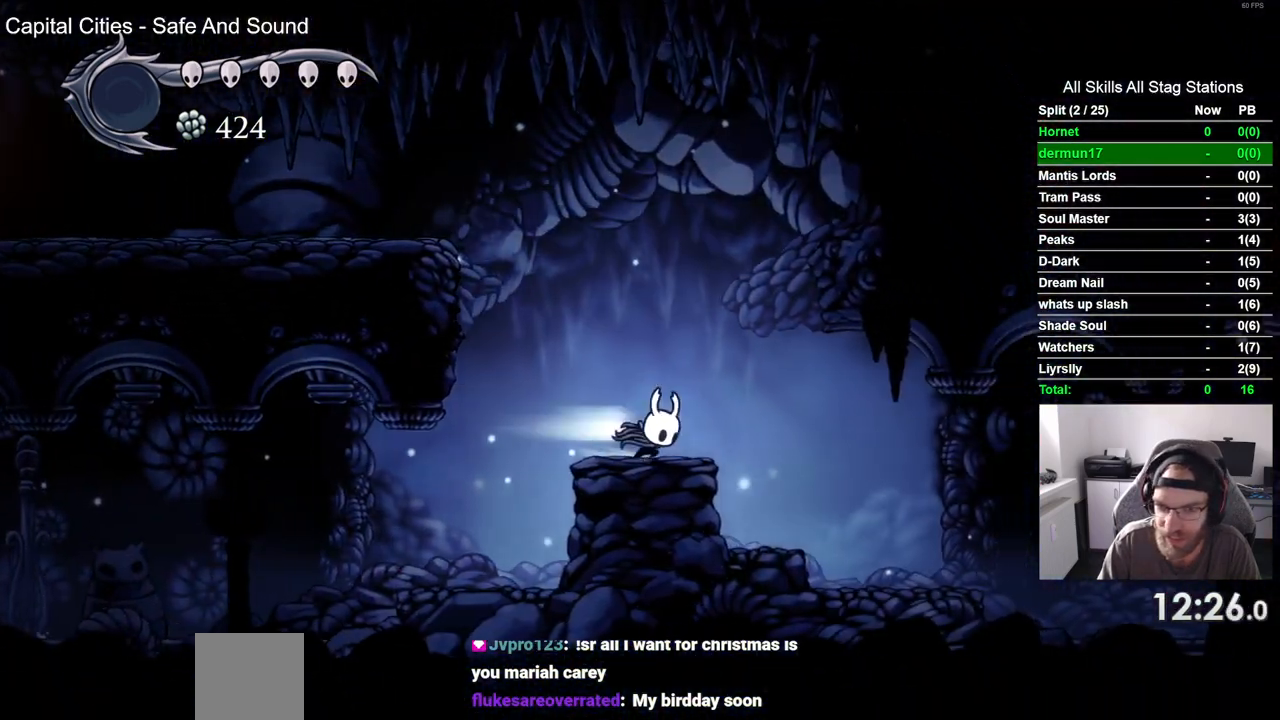
{"dt_ms": 500, "buttons": ["DPAD_RIGHT"], "left_stick": "center", "right_stick": "center", "events": [[183, "R2", "up"]]}
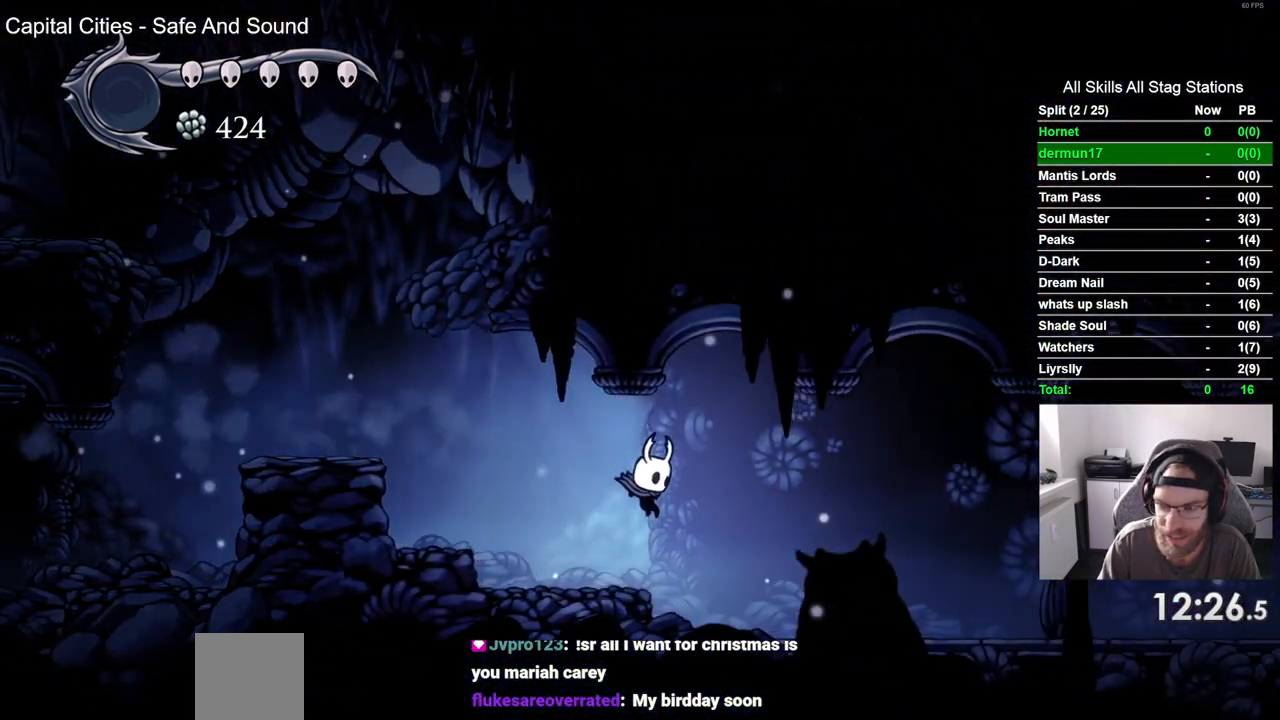
{"dt_ms": 500, "buttons": ["DPAD_RIGHT"], "left_stick": "center", "right_stick": "center", "events": [[83, "R2", "down"], [317, "R2", "up"]]}
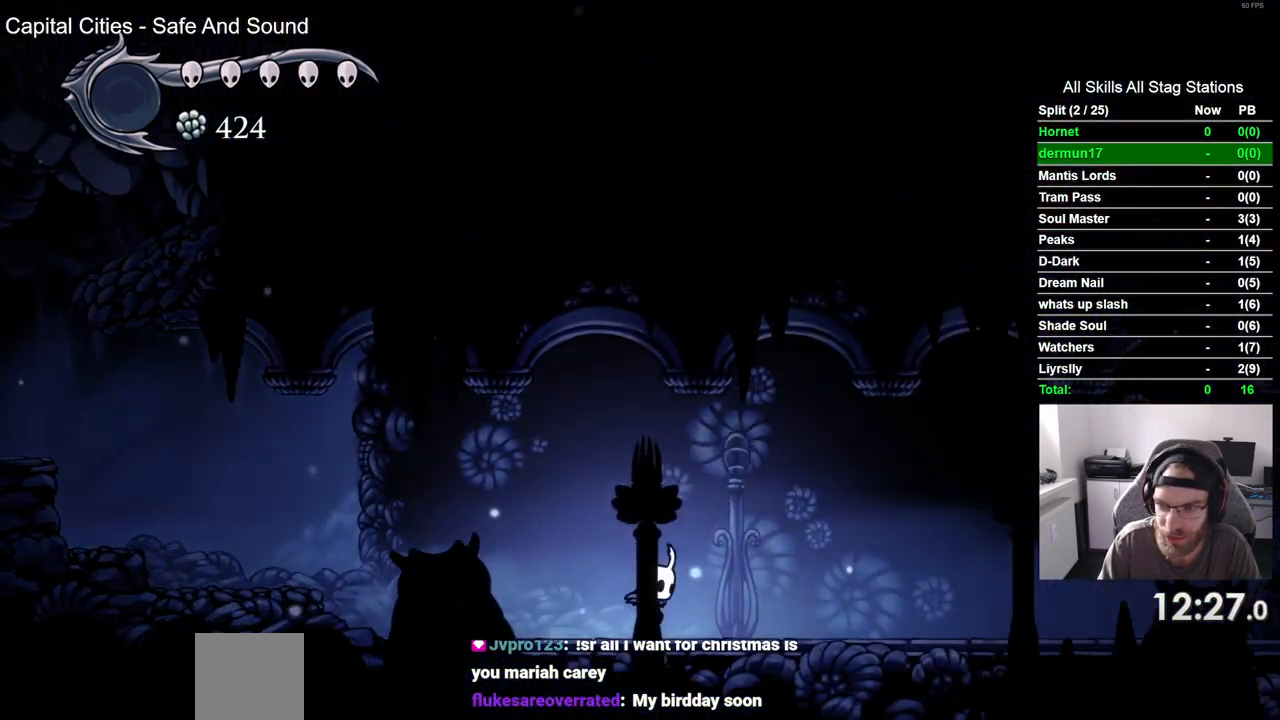
{"dt_ms": 500, "buttons": ["DPAD_RIGHT"], "left_stick": "center", "right_stick": "center", "events": [[200, "R2", "down"], [400, "R2", "up"]]}
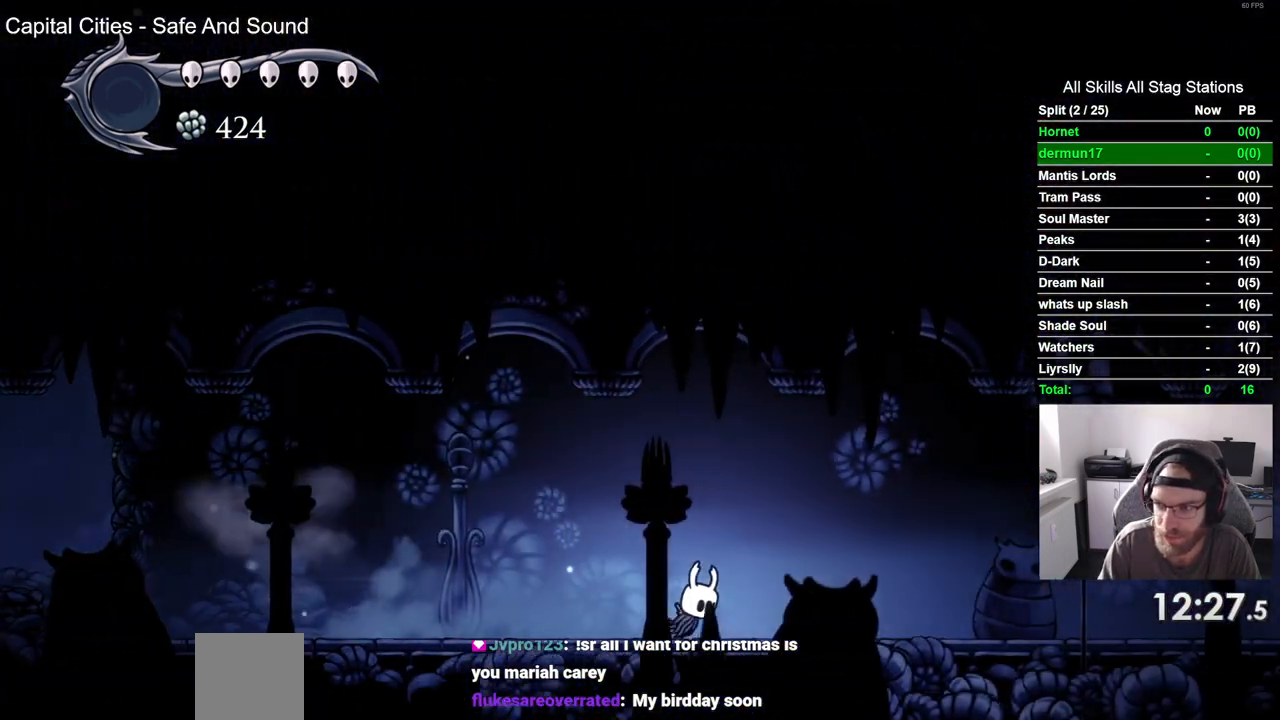
{"dt_ms": 500, "buttons": ["DPAD_RIGHT"], "left_stick": "center", "right_stick": "center", "events": [[250, "R2", "down"], [450, "R2", "up"]]}
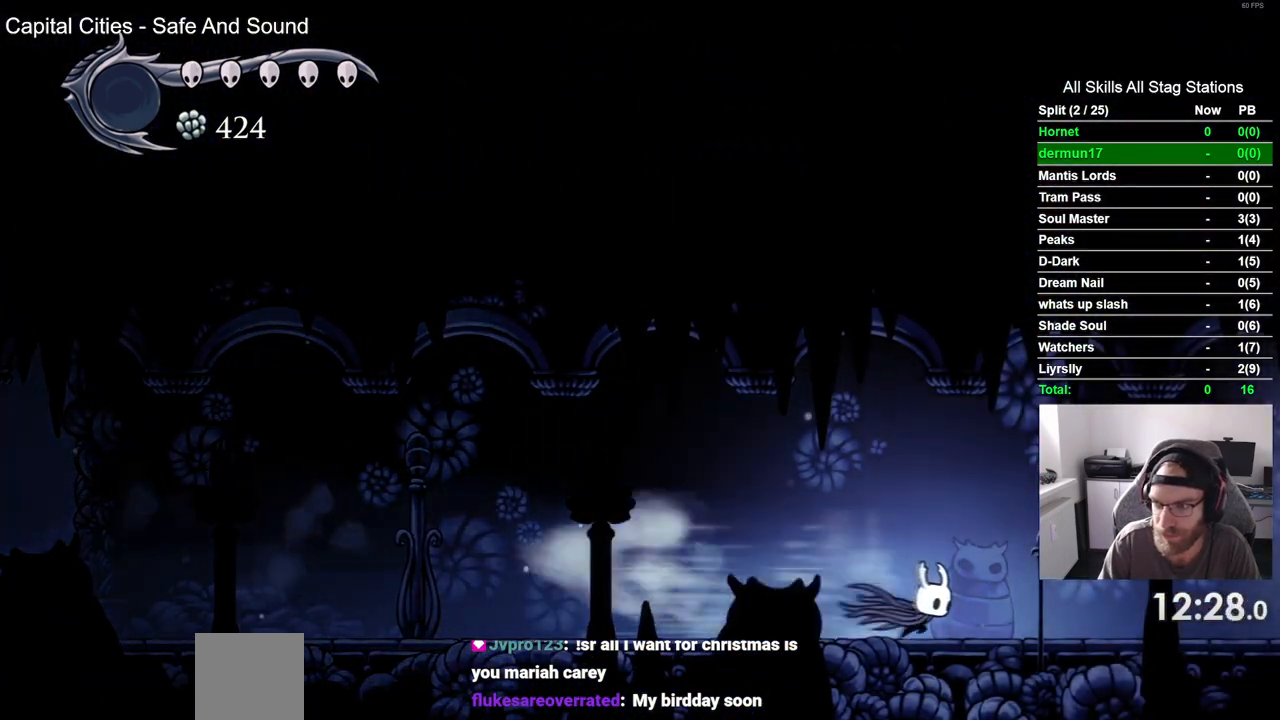
{"dt_ms": 500, "buttons": ["R2", "DPAD_RIGHT"], "left_stick": "center", "right_stick": "center", "events": [[317, "R2", "down"]]}
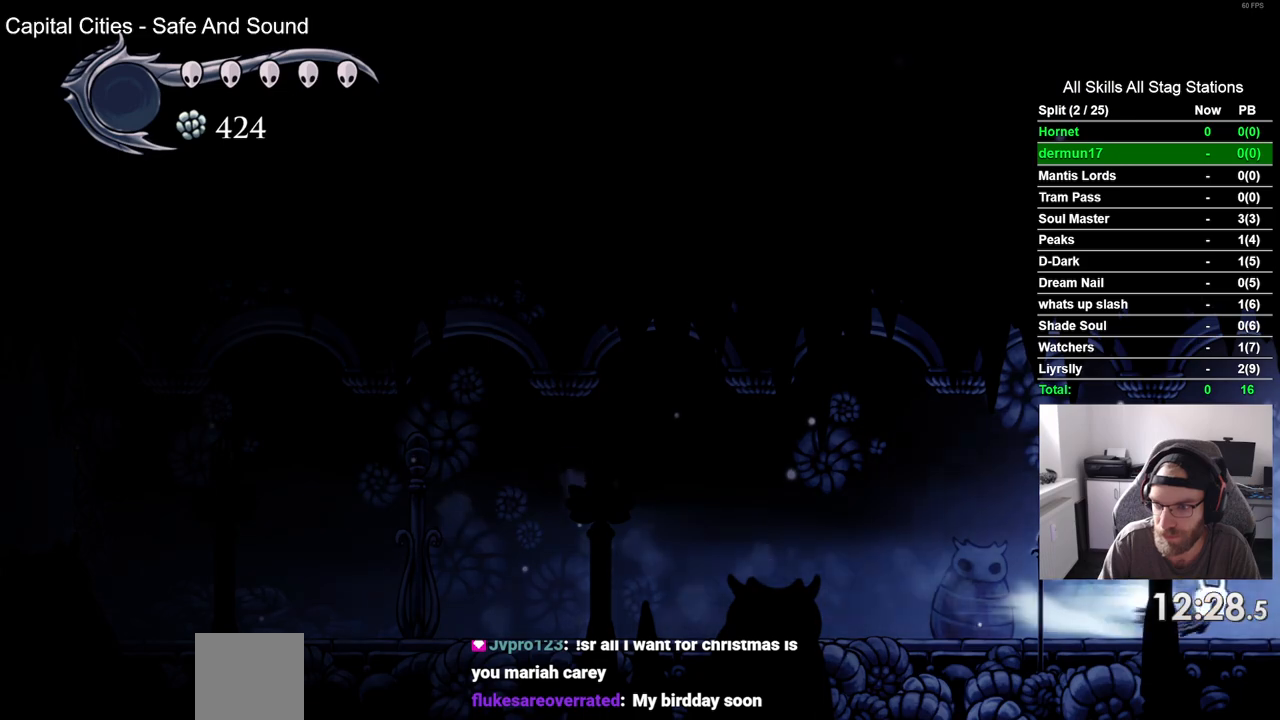
{"dt_ms": 500, "buttons": ["DPAD_RIGHT"], "left_stick": "center", "right_stick": "center", "events": [[33, "R2", "up"]]}
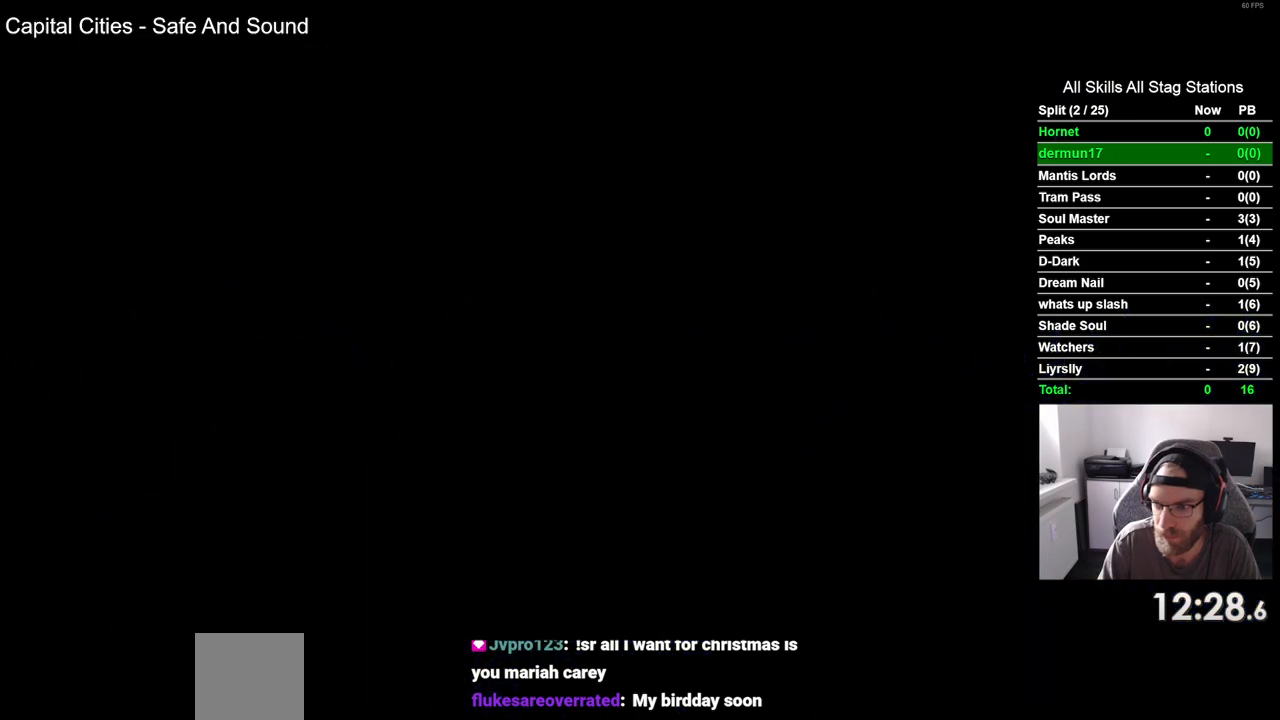
{"dt_ms": 500, "buttons": ["DPAD_RIGHT"], "left_stick": "center", "right_stick": "center", "events": []}
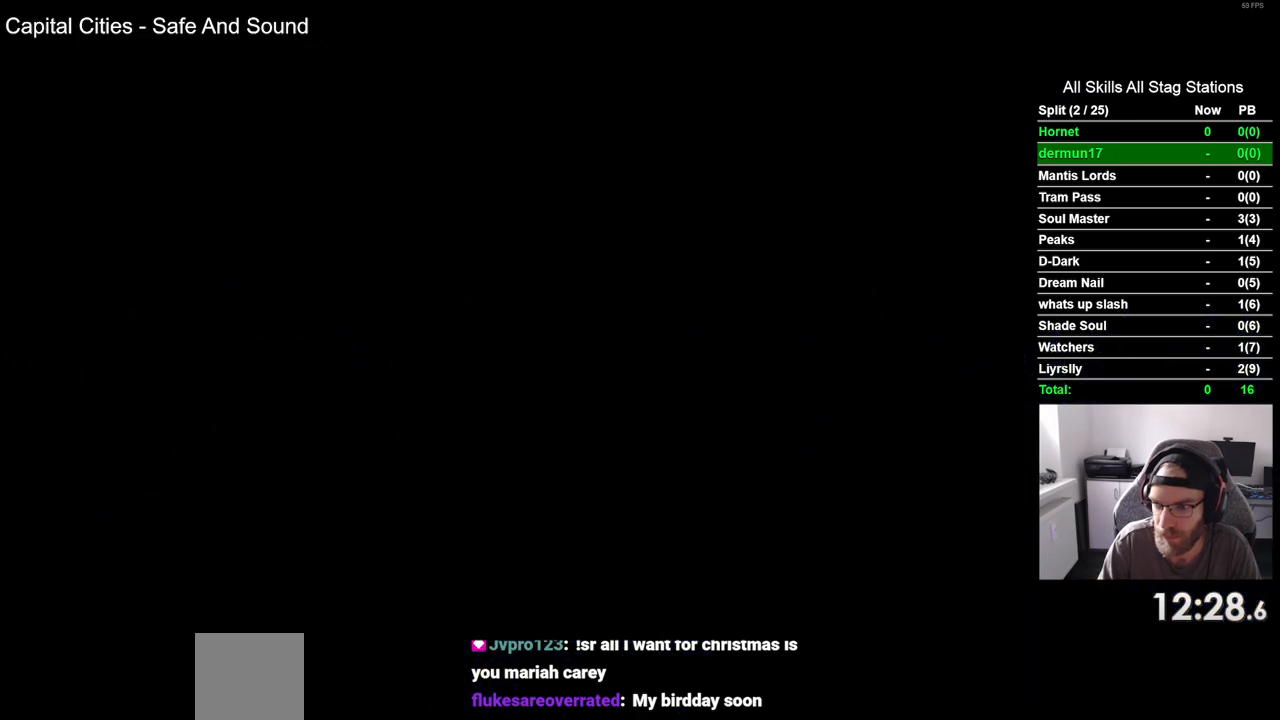
{"dt_ms": 500, "buttons": ["DPAD_RIGHT"], "left_stick": "center", "right_stick": "center", "events": []}
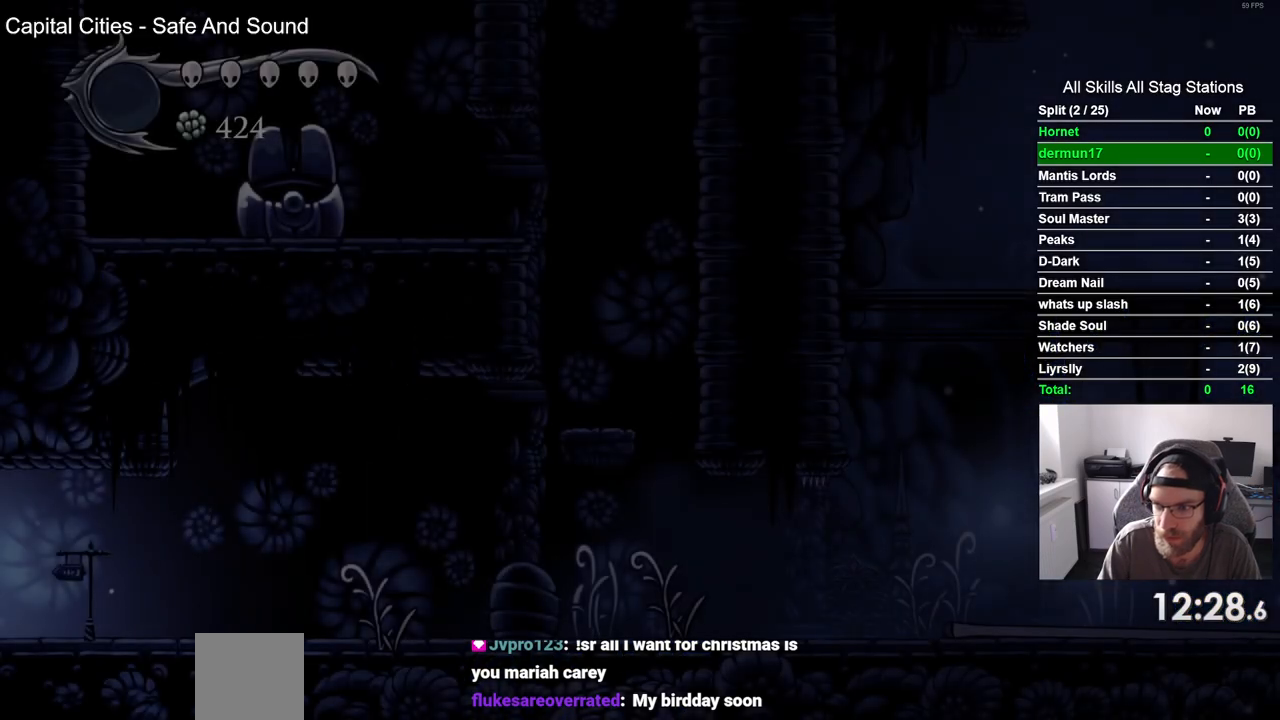
{"dt_ms": 500, "buttons": ["DPAD_RIGHT"], "left_stick": "center", "right_stick": "center", "events": []}
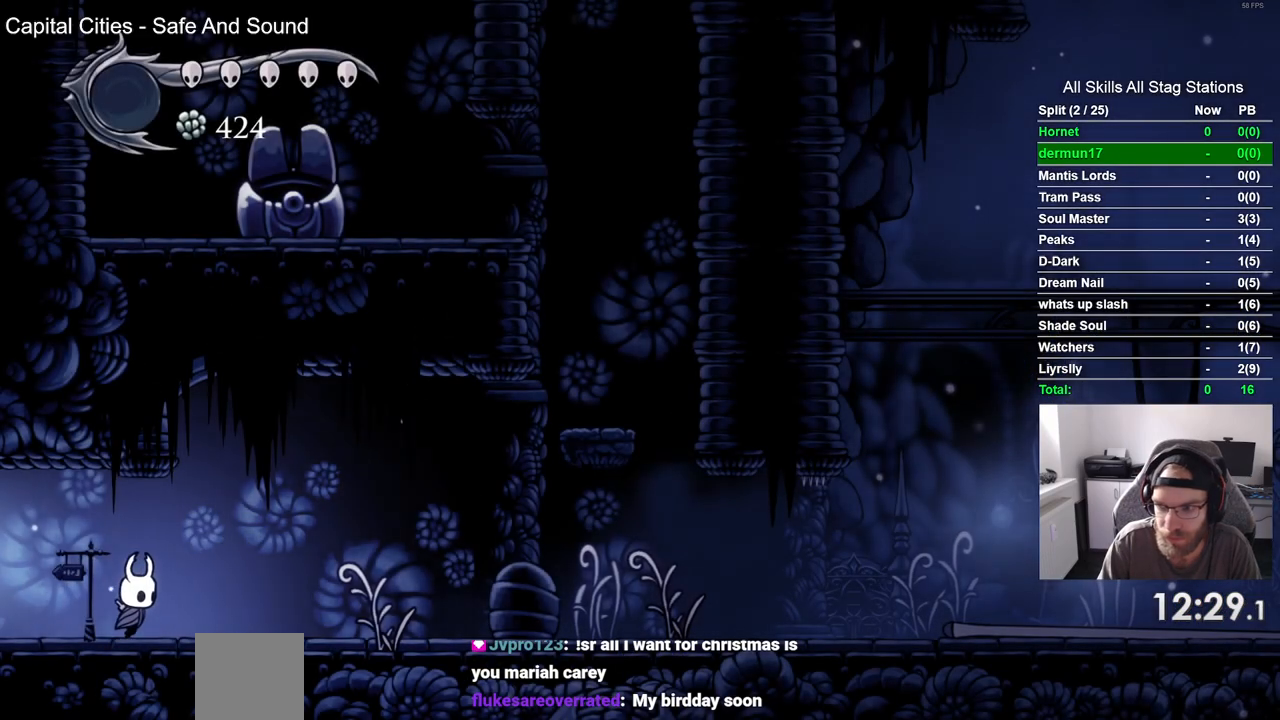
{"dt_ms": 500, "buttons": ["DPAD_RIGHT"], "left_stick": "center", "right_stick": "center", "events": [[100, "R1", "down"], [100, "R2", "down"], [283, "R1", "up"], [283, "R2", "up"]]}
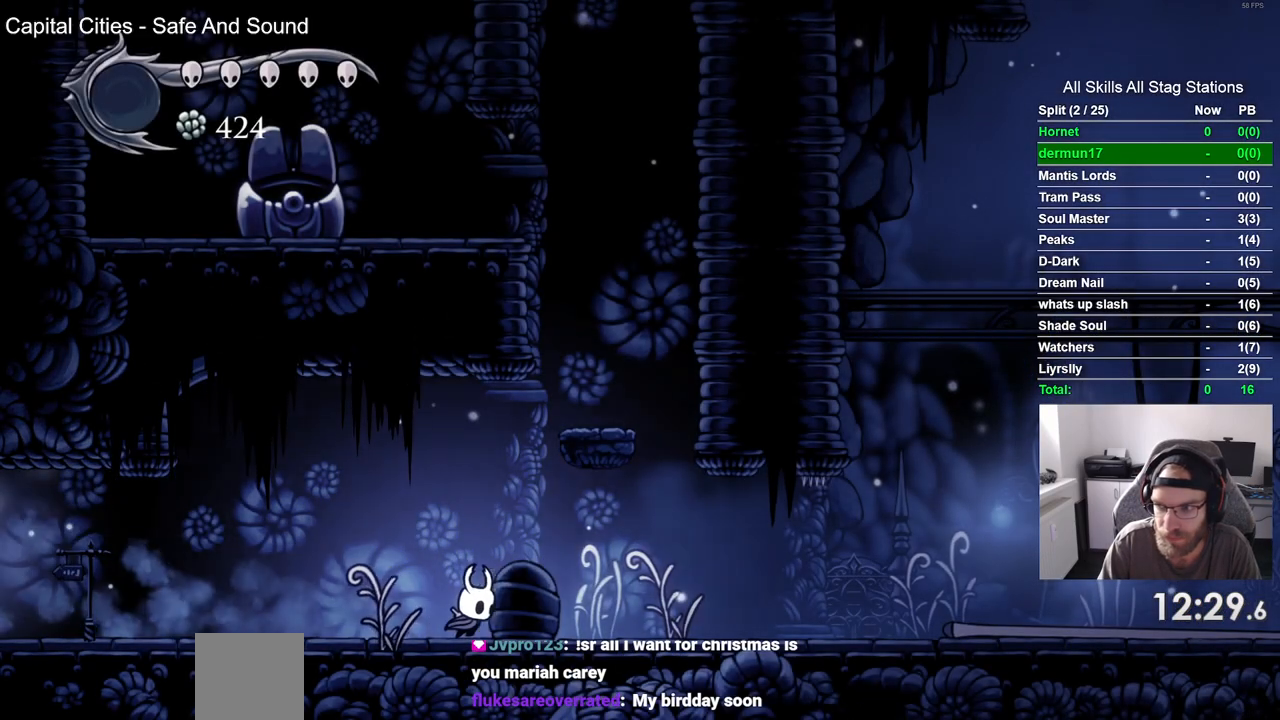
{"dt_ms": 500, "buttons": ["DPAD_RIGHT"], "left_stick": "center", "right_stick": "center", "events": [[167, "R2", "down"], [367, "R2", "up"]]}
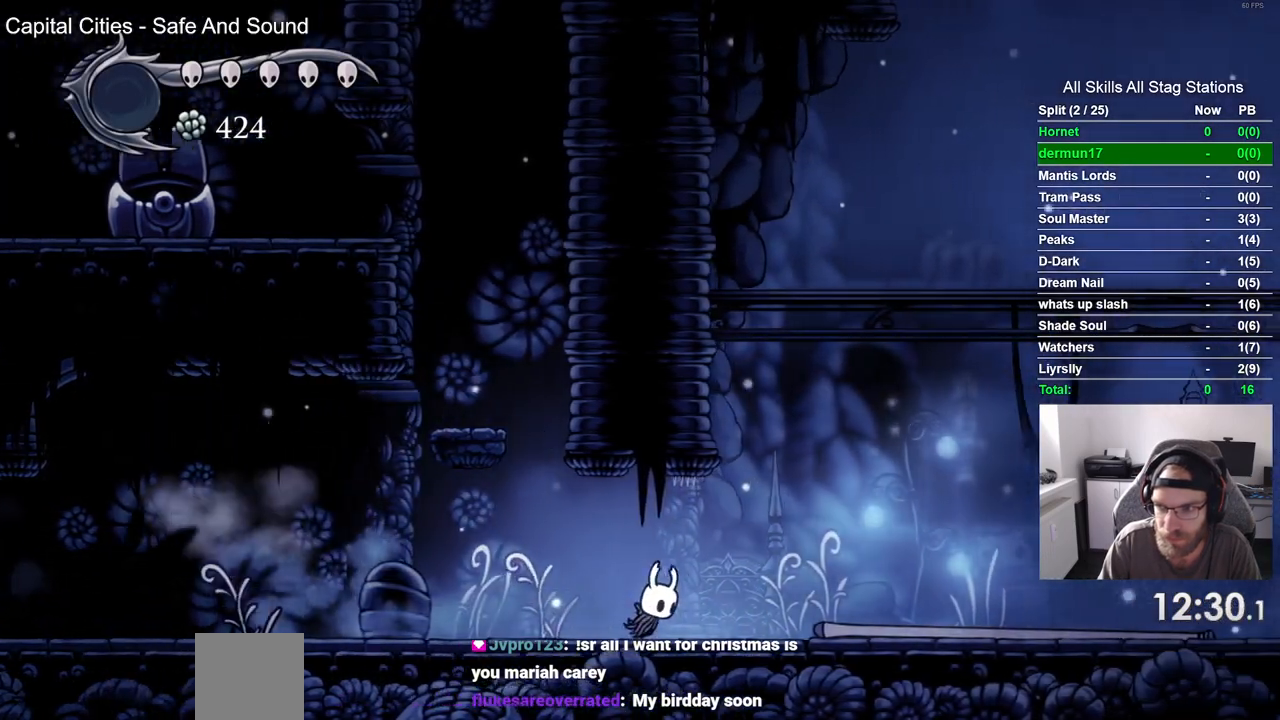
{"dt_ms": 500, "buttons": ["DPAD_RIGHT"], "left_stick": "center", "right_stick": "center", "events": [[217, "R2", "down"], [417, "R2", "up"]]}
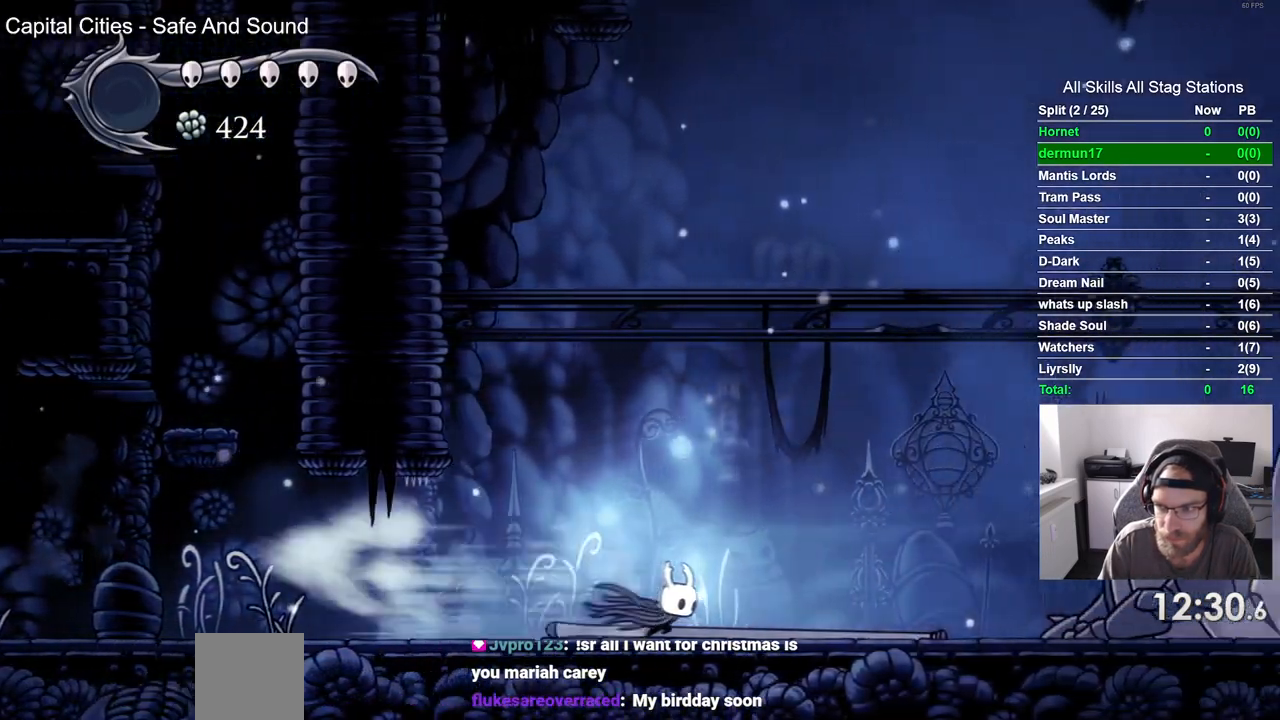
{"dt_ms": 500, "buttons": ["DPAD_RIGHT"], "left_stick": "center", "right_stick": "center"}
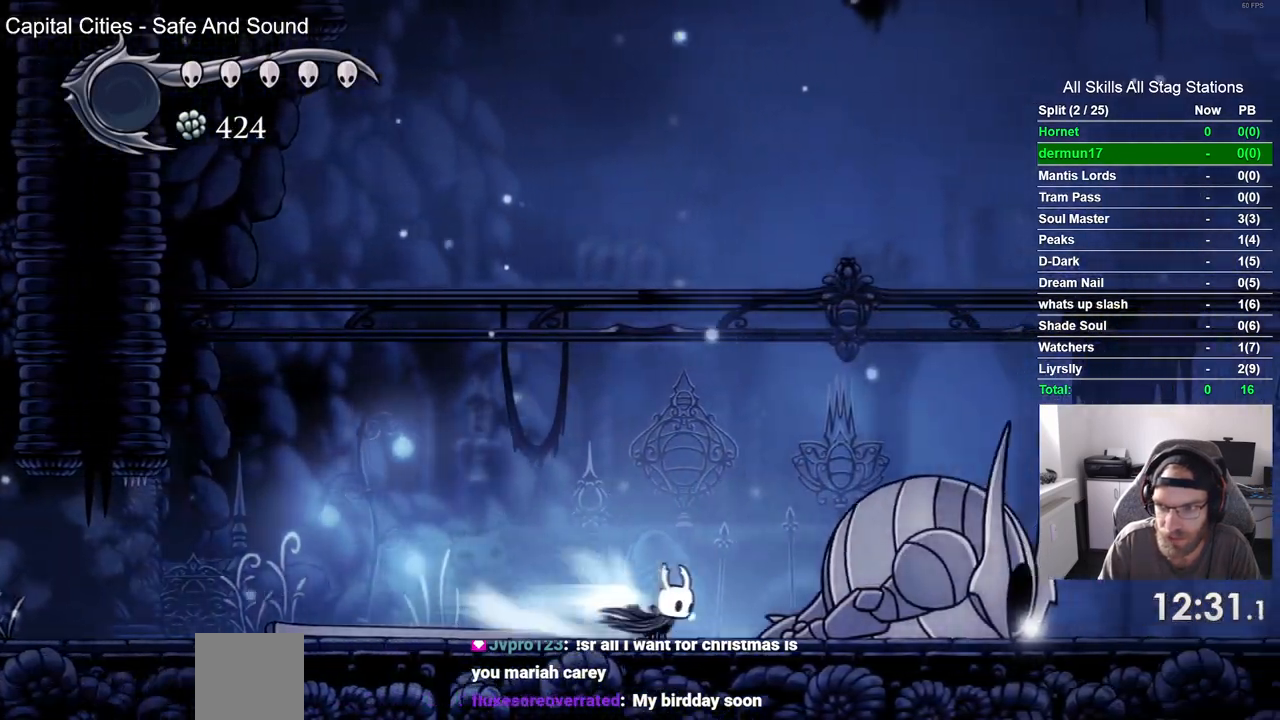
{"dt_ms": 1000, "buttons": ["DPAD_RIGHT"], "left_stick": "center", "right_stick": "center"}
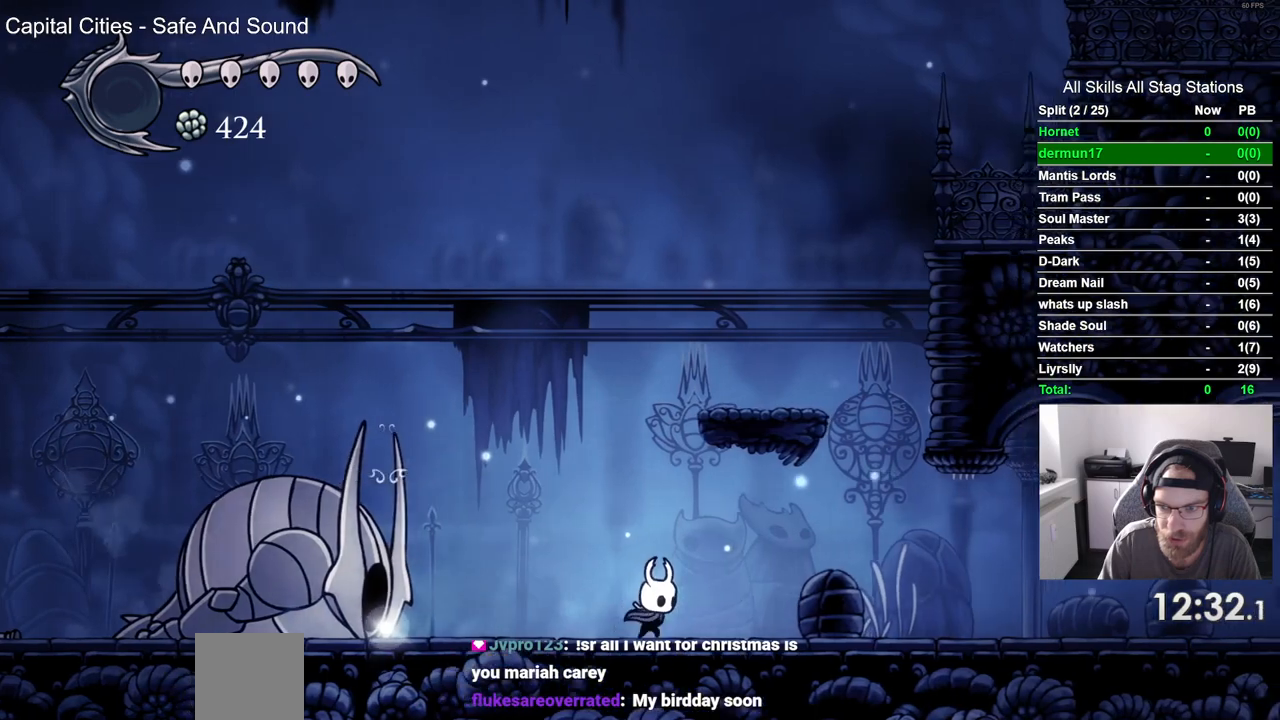
{"dt_ms": 500, "buttons": ["DPAD_RIGHT"], "left_stick": "center", "right_stick": "center", "events": [[133, "R2", "down"], [233, "R1", "down"], [300, "R1", "up"], [350, "R2", "up"]]}